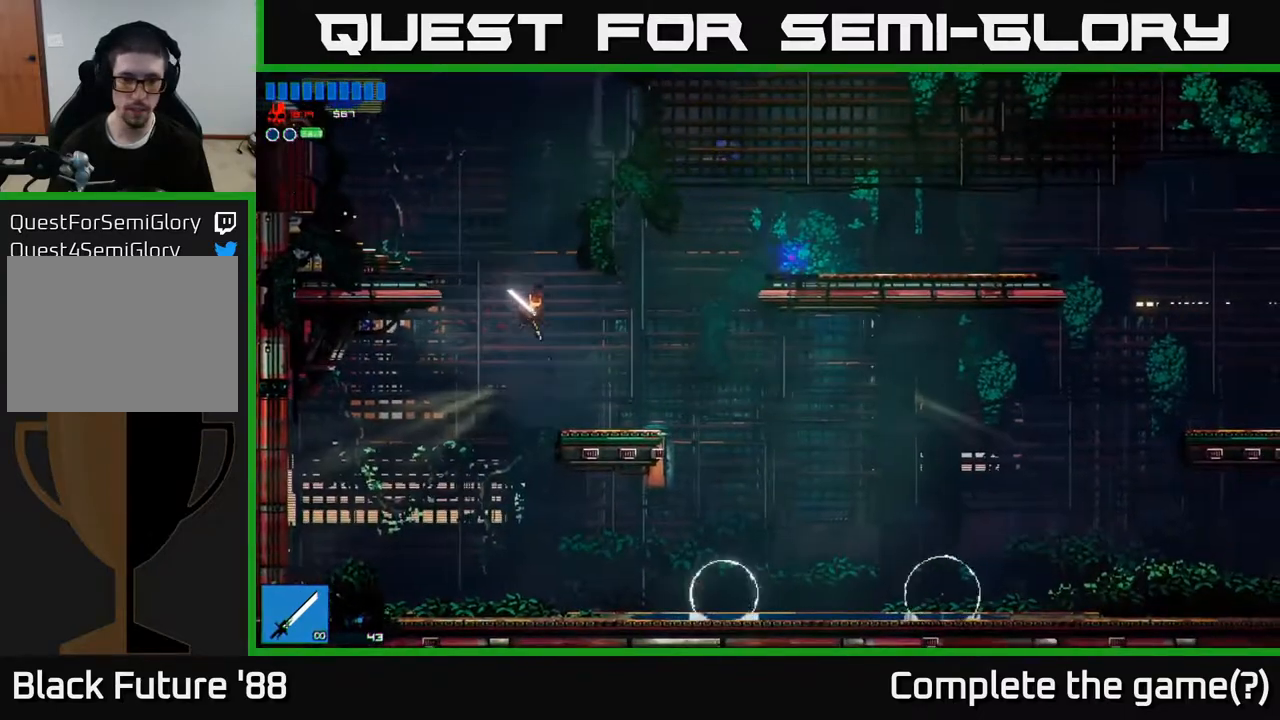
Gameplay with a controller (Xbox layout); each line is a JSON object with the inputs held at the frame after it. "events" lists button and stick changes between this image and that frame as [ms after this image, input, new state], when the widget could be followed in between.
{"buttons": [], "left_stick": "right", "right_stick": "down-right", "events": [[217, "right_stick", "down-right"]]}
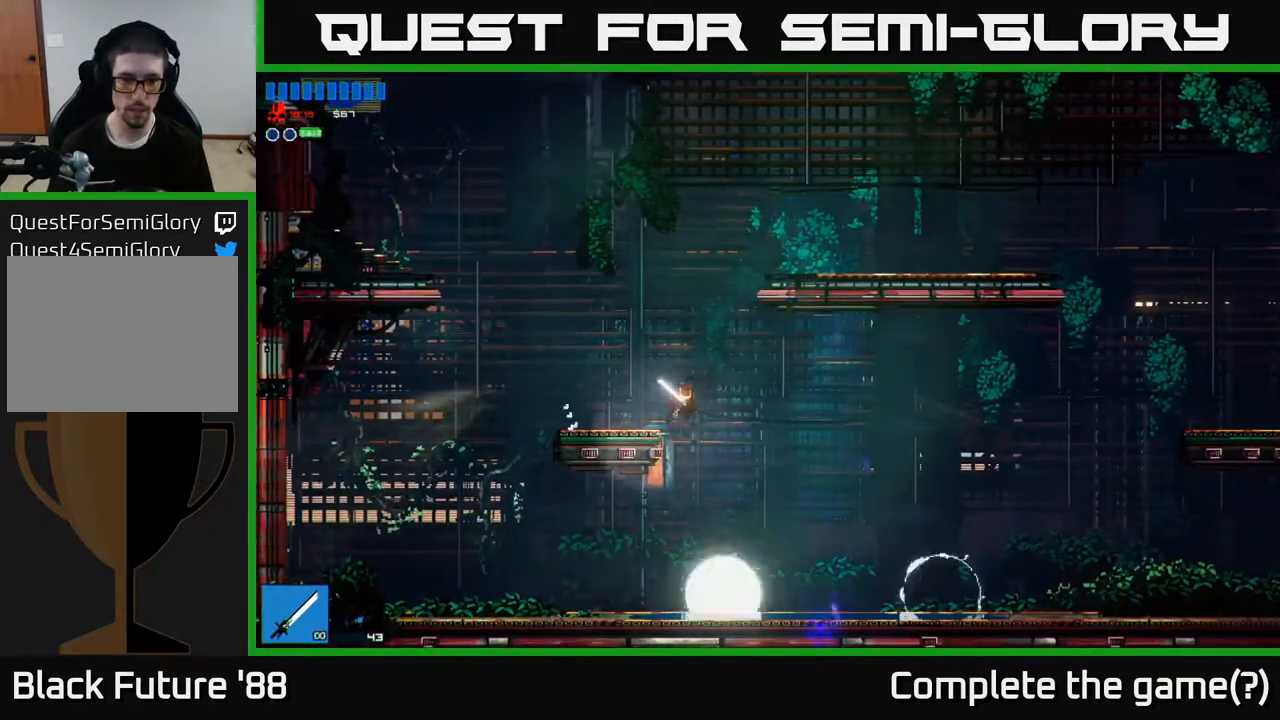
{"buttons": [], "left_stick": "right", "right_stick": "down-left", "events": [[50, "right_stick", "down"], [267, "R2", "down"], [333, "right_stick", "down-left"], [433, "R2", "up"]]}
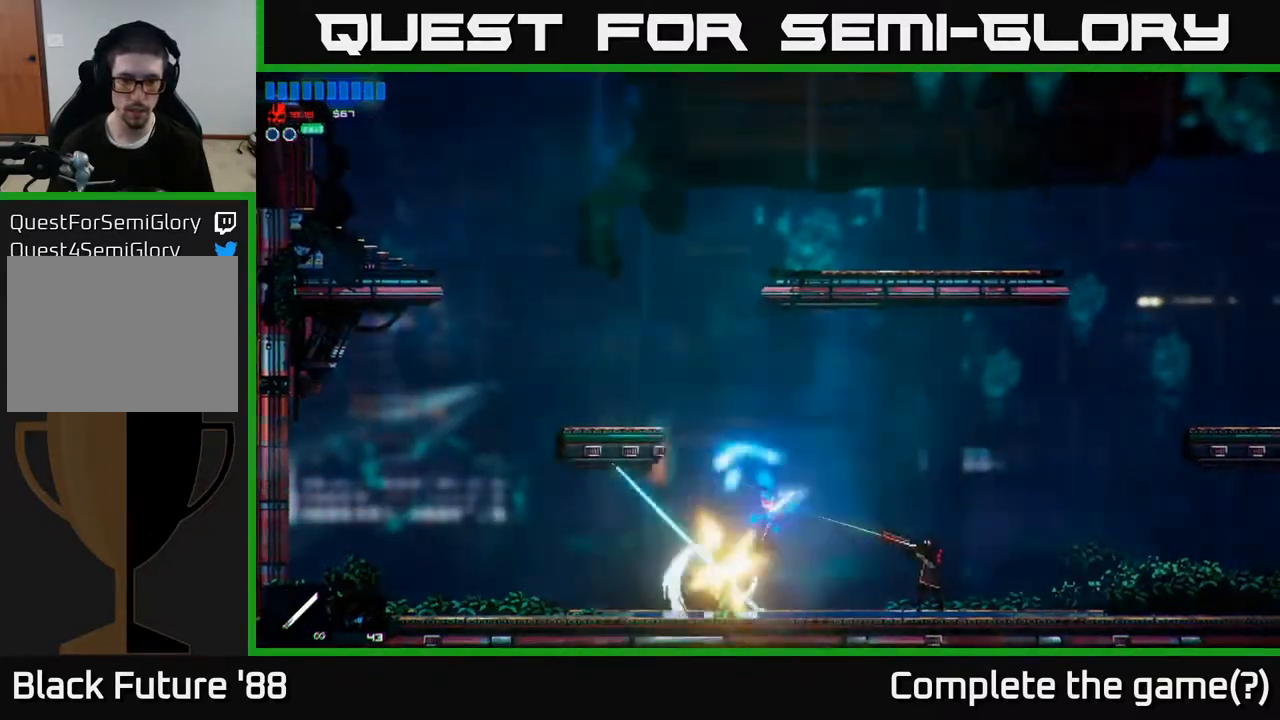
{"buttons": ["A"], "left_stick": "right", "right_stick": "right", "events": [[17, "left_stick", "left"], [33, "right_stick", "right"], [133, "left_stick", "center"], [350, "A", "down"], [350, "left_stick", "right"]]}
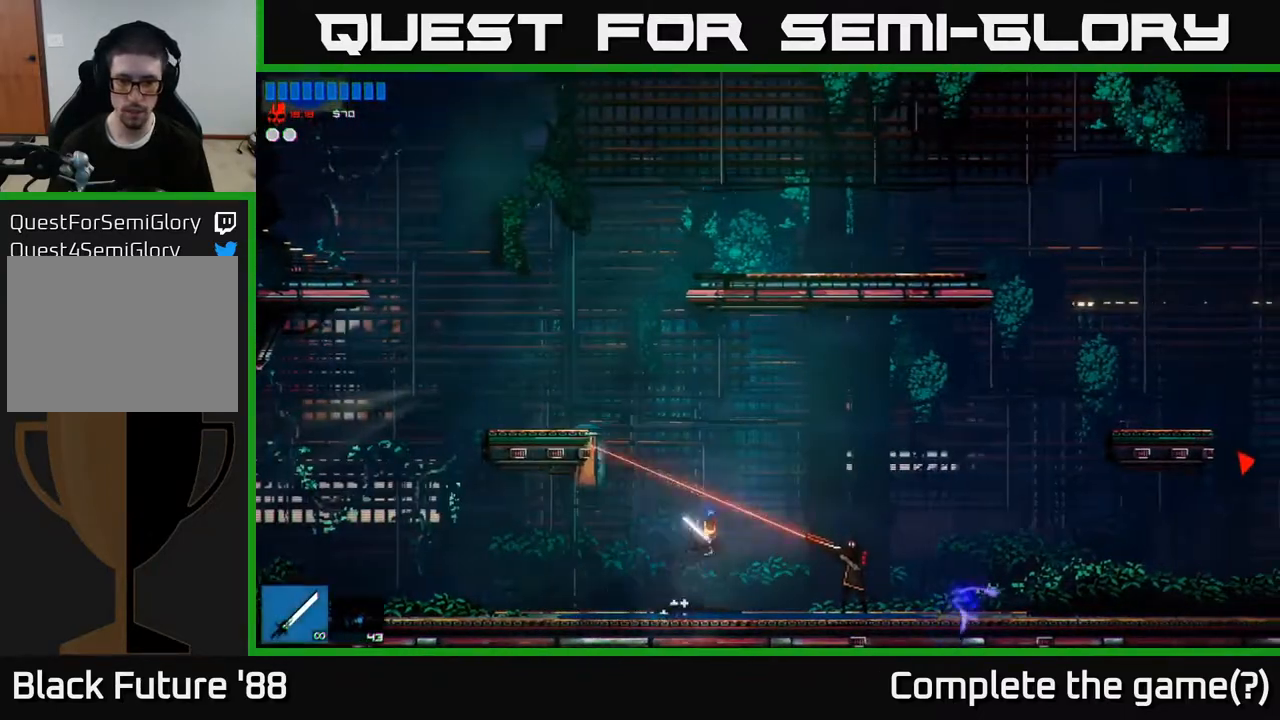
{"buttons": [], "left_stick": "right", "right_stick": "down-right", "events": [[17, "R2", "down"], [150, "right_stick", "down-right"], [183, "A", "up"], [183, "R2", "up"]]}
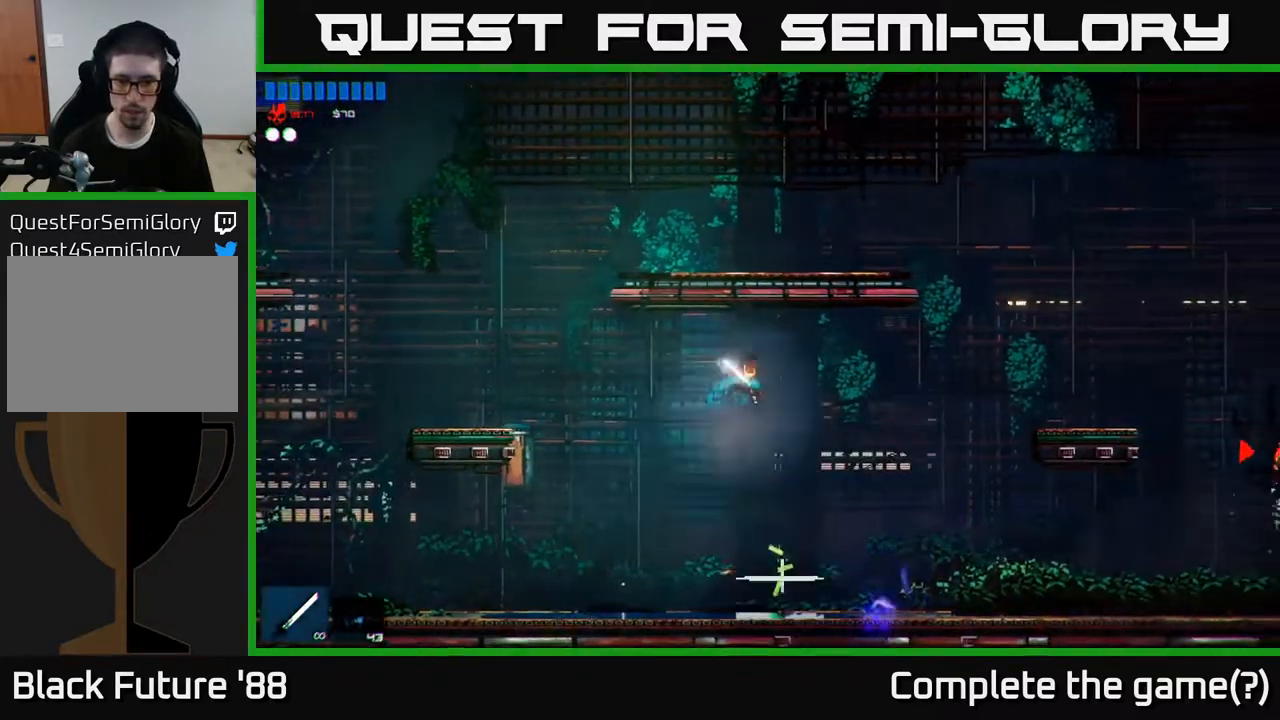
{"buttons": ["R2"], "left_stick": "right", "right_stick": "right", "events": [[100, "R1", "down"], [133, "right_stick", "right"], [167, "R1", "up"], [417, "R2", "down"]]}
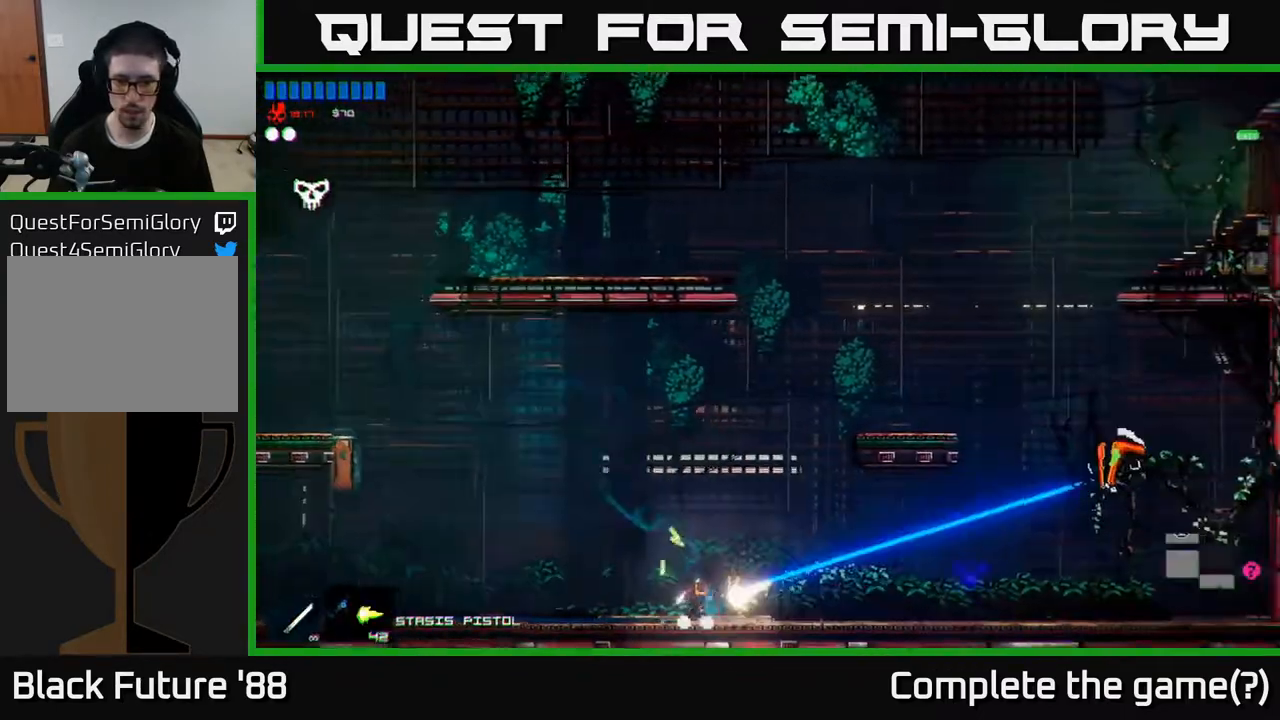
{"buttons": [], "left_stick": "right", "right_stick": "right", "events": [[50, "R2", "up"]]}
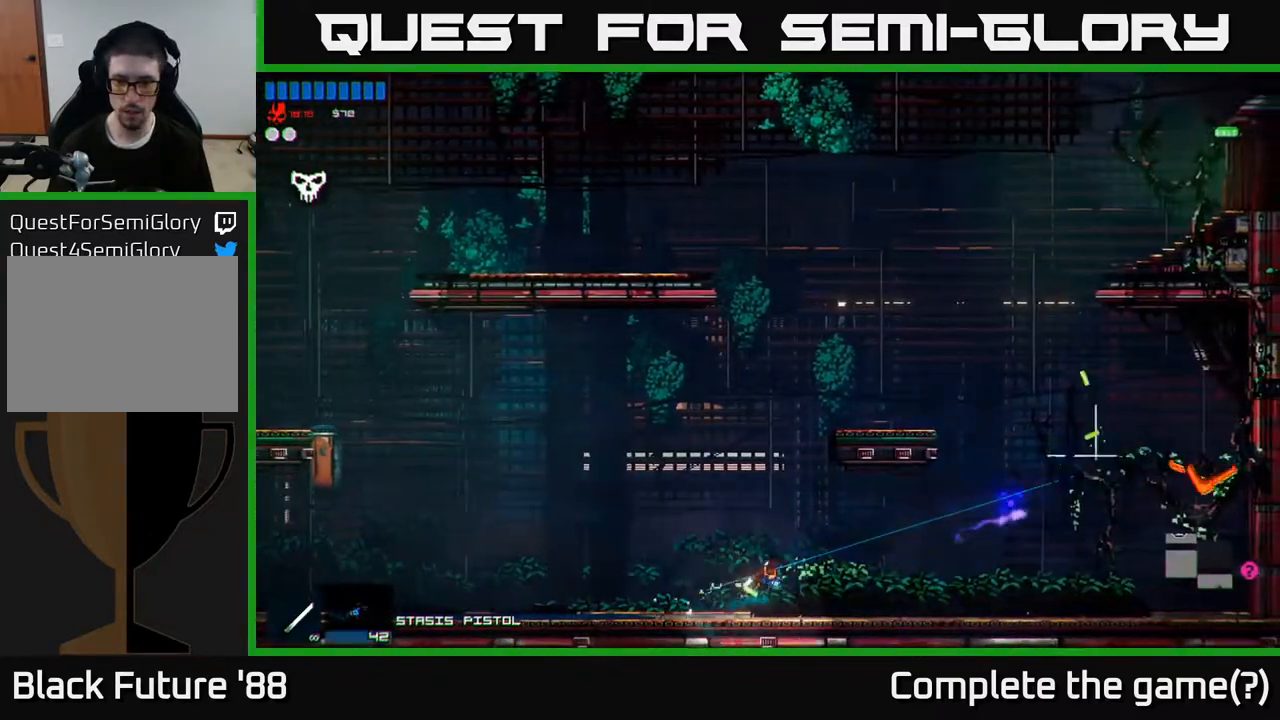
{"buttons": ["R1"], "left_stick": "right", "right_stick": "right", "events": [[433, "R1", "down"]]}
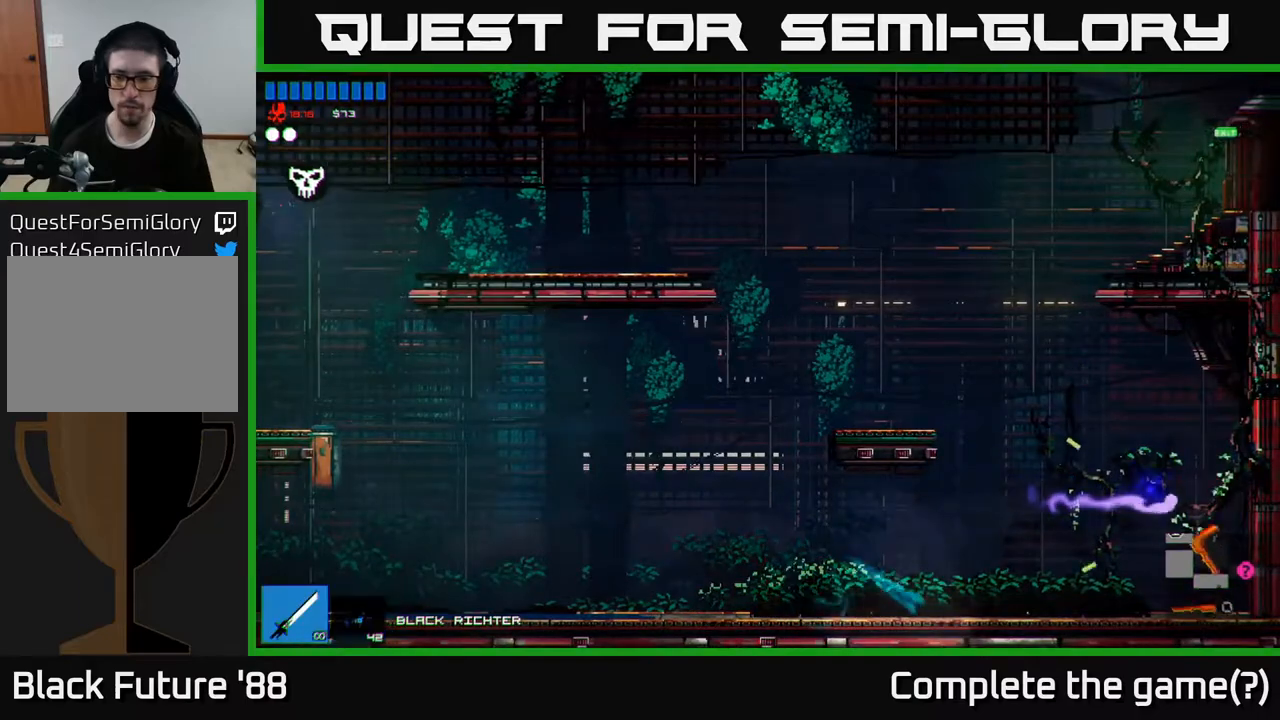
{"buttons": ["A"], "left_stick": "right", "right_stick": "right", "events": [[83, "R1", "up"], [433, "A", "down"]]}
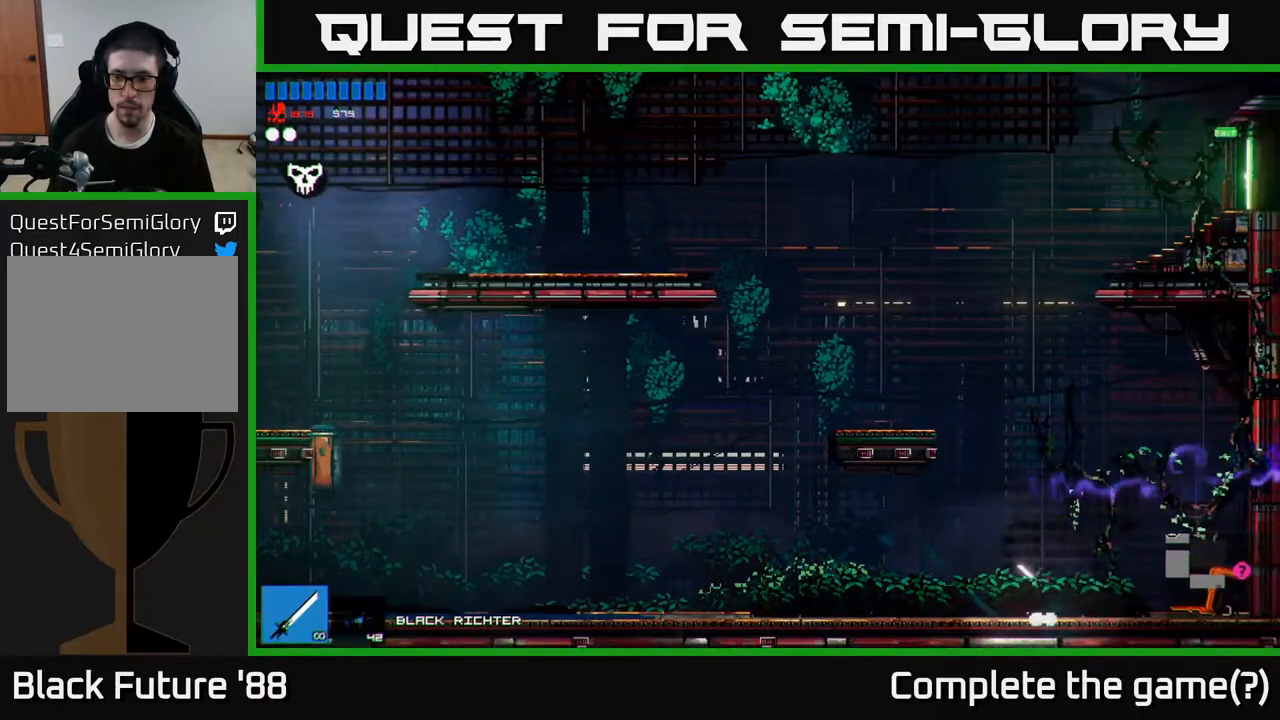
{"buttons": [], "left_stick": "up-right", "right_stick": "right", "events": [[33, "left_stick", "left"], [117, "A", "up"], [267, "A", "down"], [417, "left_stick", "up-right"], [467, "A", "up"]]}
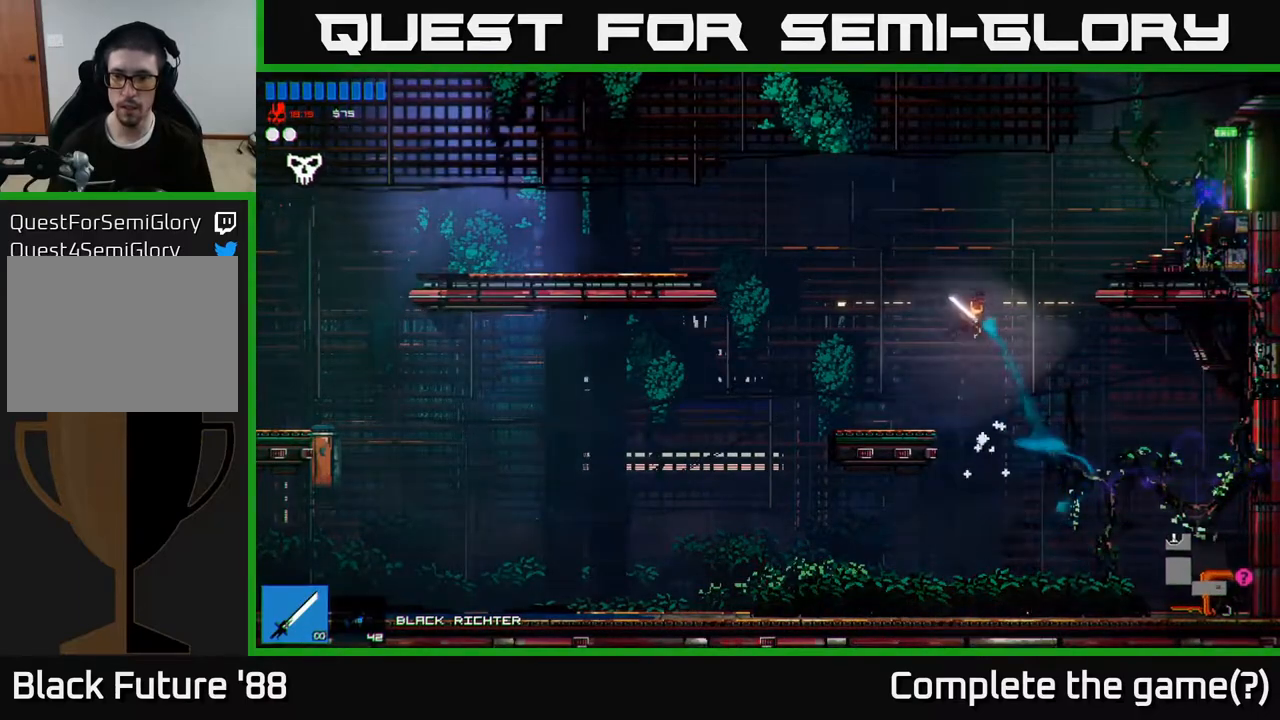
{"buttons": [], "left_stick": "right", "right_stick": "right", "events": [[17, "L1", "down"], [150, "L1", "up"], [183, "left_stick", "right"], [283, "L1", "down"], [383, "L1", "up"]]}
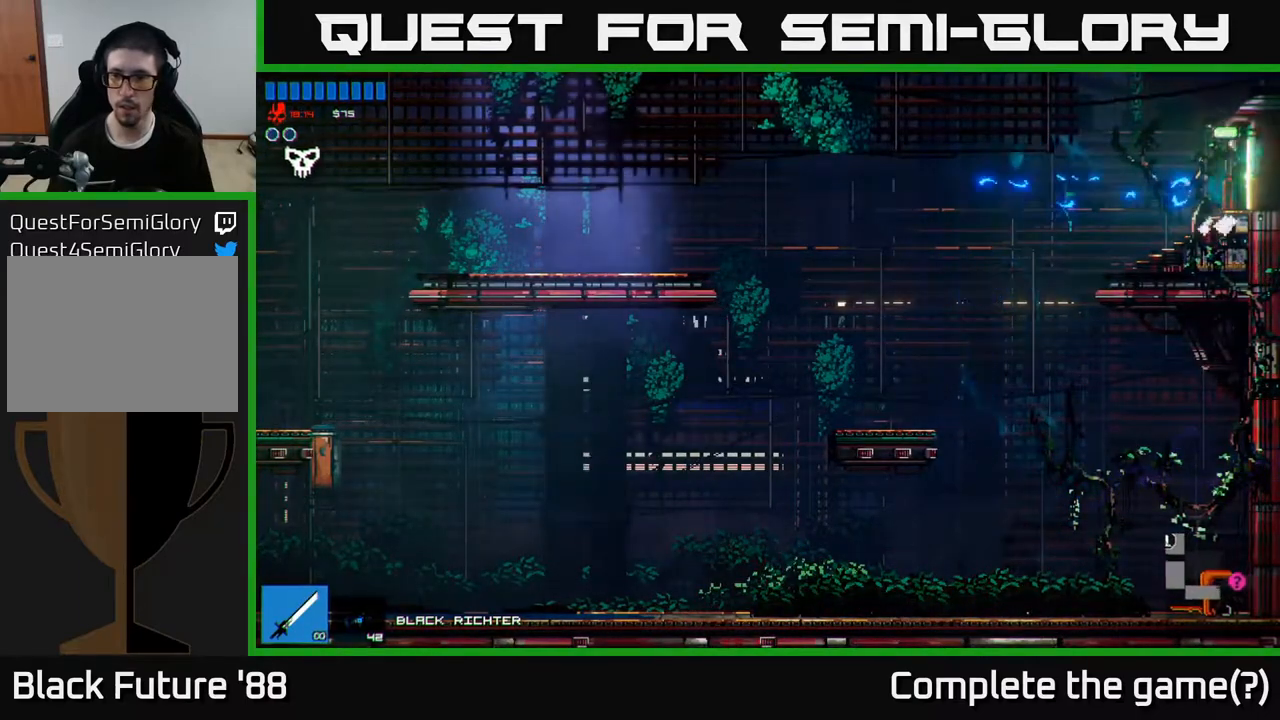
{"buttons": [], "left_stick": "right", "right_stick": "center", "events": [[483, "right_stick", "center"]]}
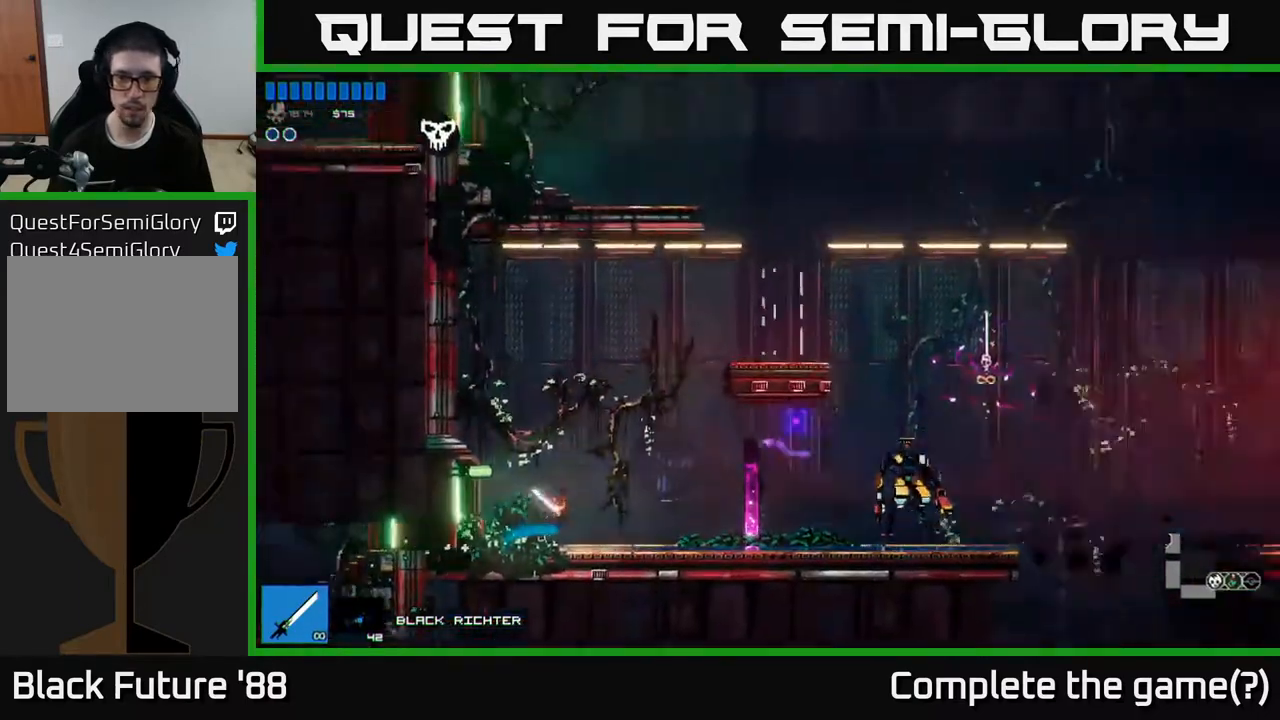
{"buttons": [], "left_stick": "right", "right_stick": "right", "events": [[117, "right_stick", "right"]]}
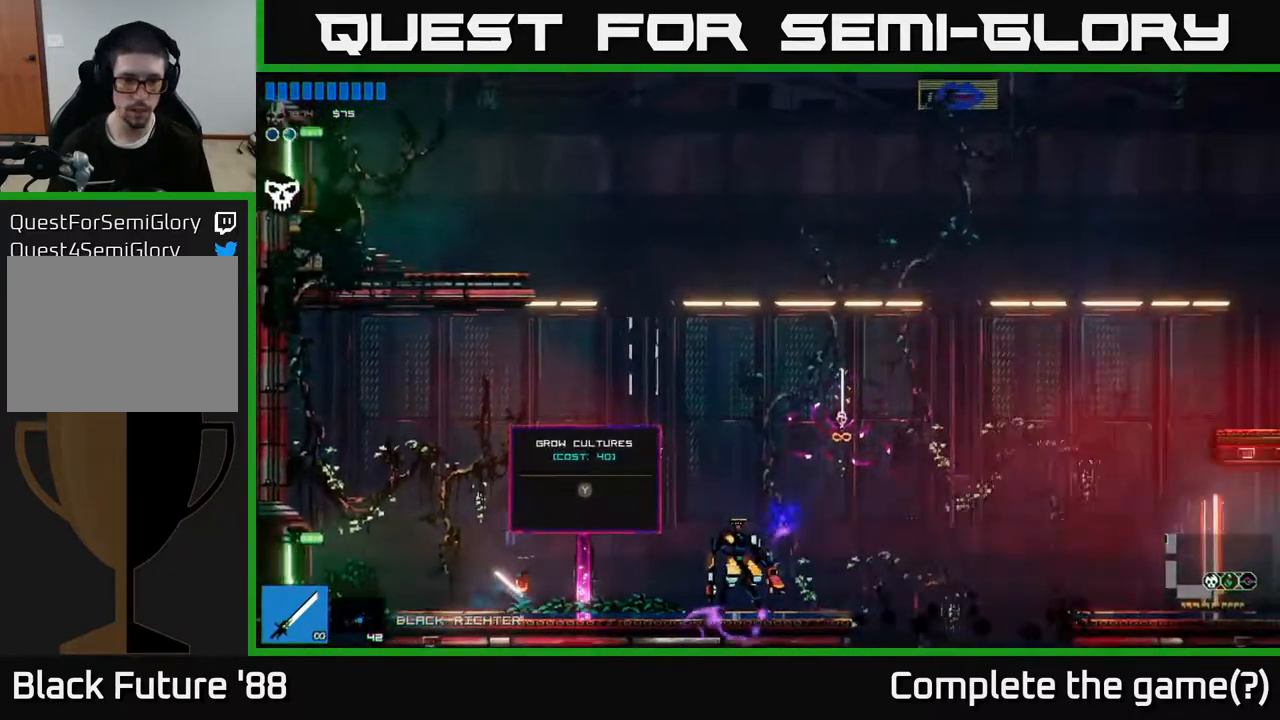
{"buttons": [], "left_stick": "center", "right_stick": "right", "events": [[283, "left_stick", "center"]]}
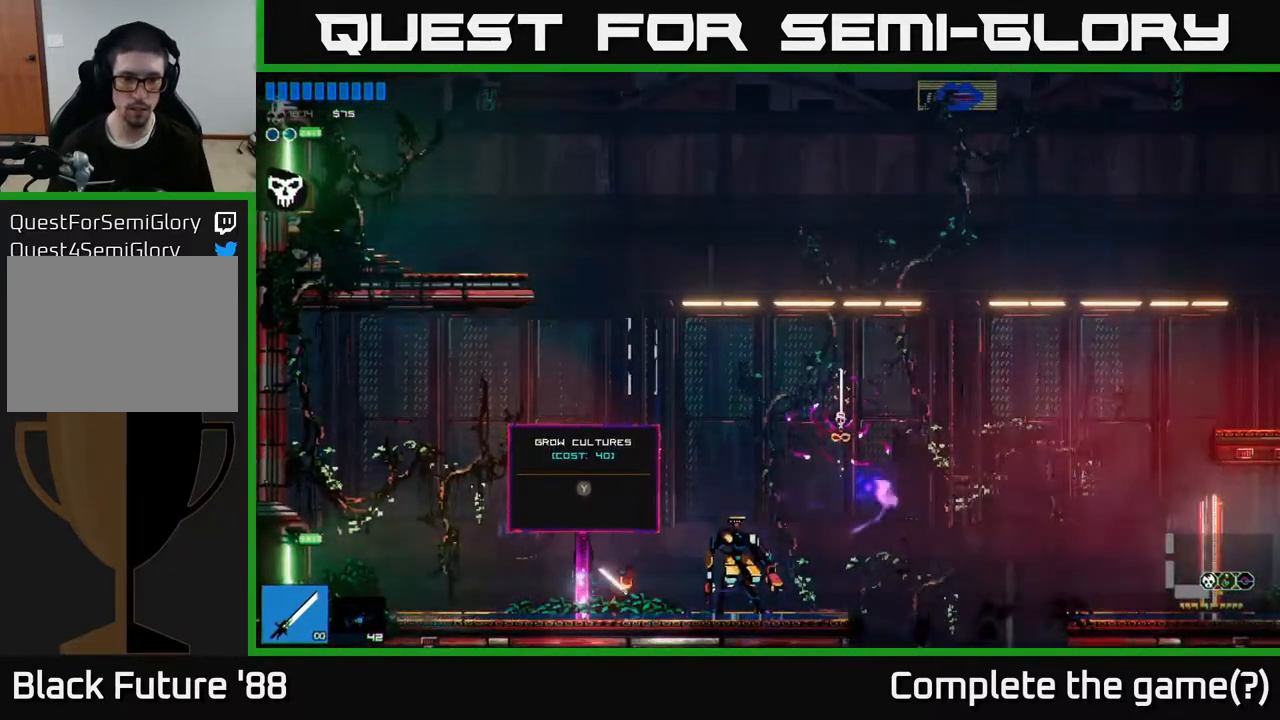
{"buttons": [], "left_stick": "center", "right_stick": "center", "events": [[33, "left_stick", "left"], [100, "right_stick", "center"], [167, "left_stick", "center"], [183, "Y", "down"], [250, "Y", "up"]]}
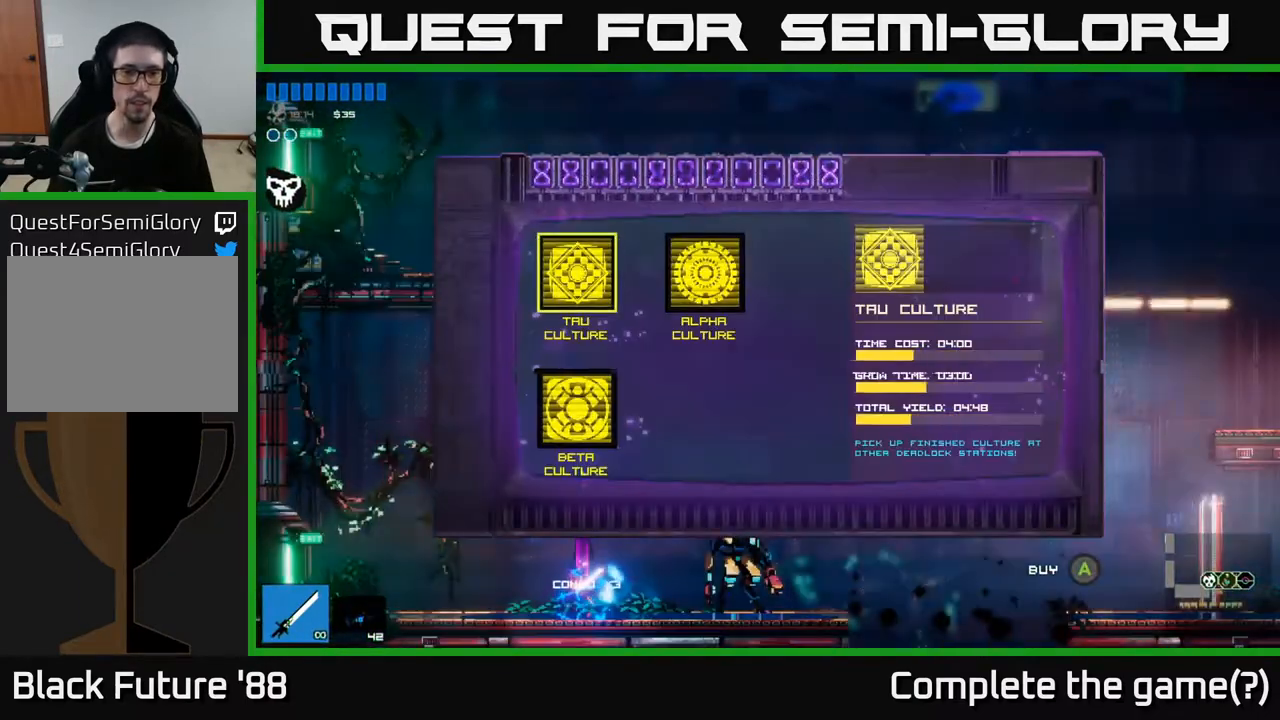
{"buttons": [], "left_stick": "right", "right_stick": "center", "events": [[467, "left_stick", "right"]]}
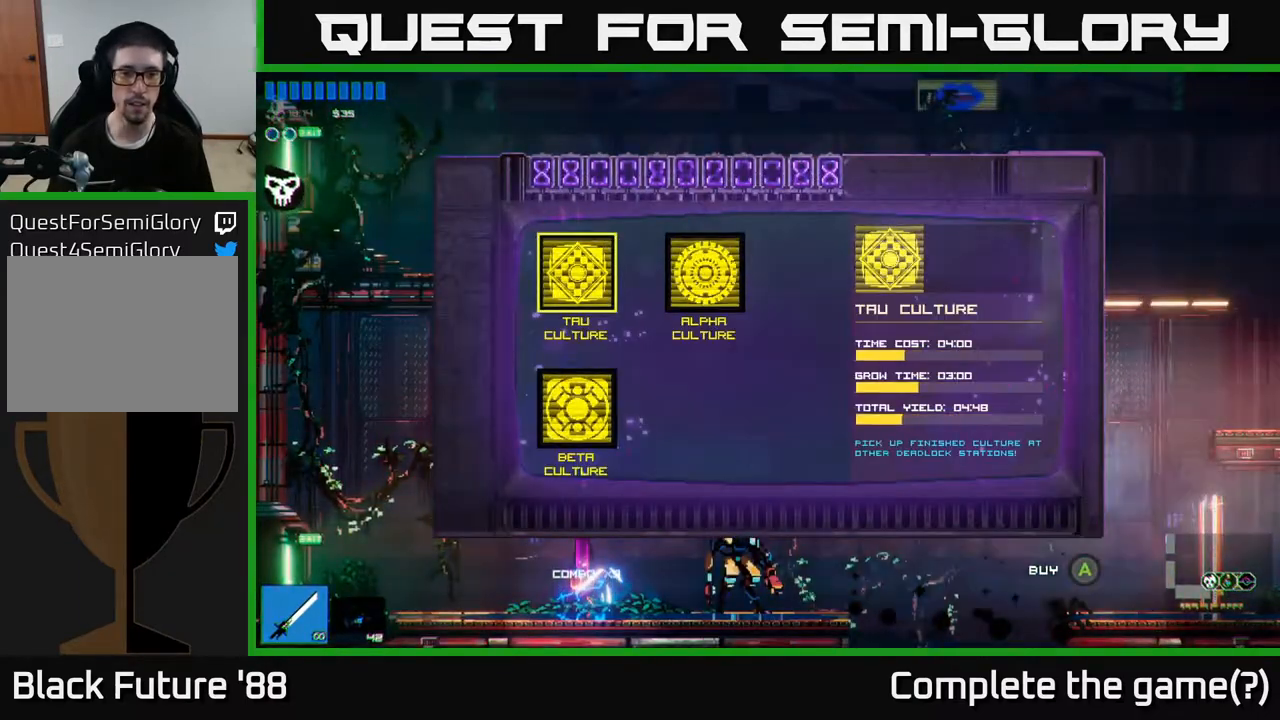
{"buttons": [], "left_stick": "center", "right_stick": "center", "events": [[117, "left_stick", "center"], [317, "left_stick", "left"], [467, "left_stick", "center"]]}
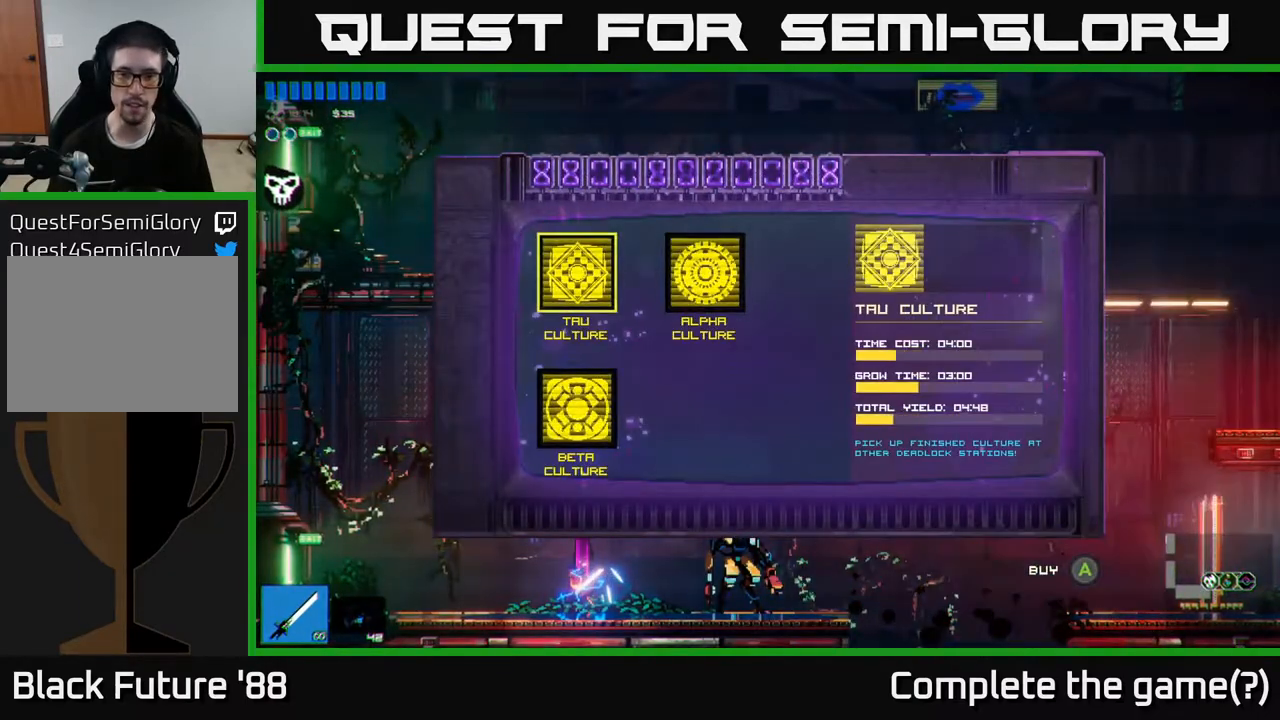
{"buttons": [], "left_stick": "center", "right_stick": "center", "events": []}
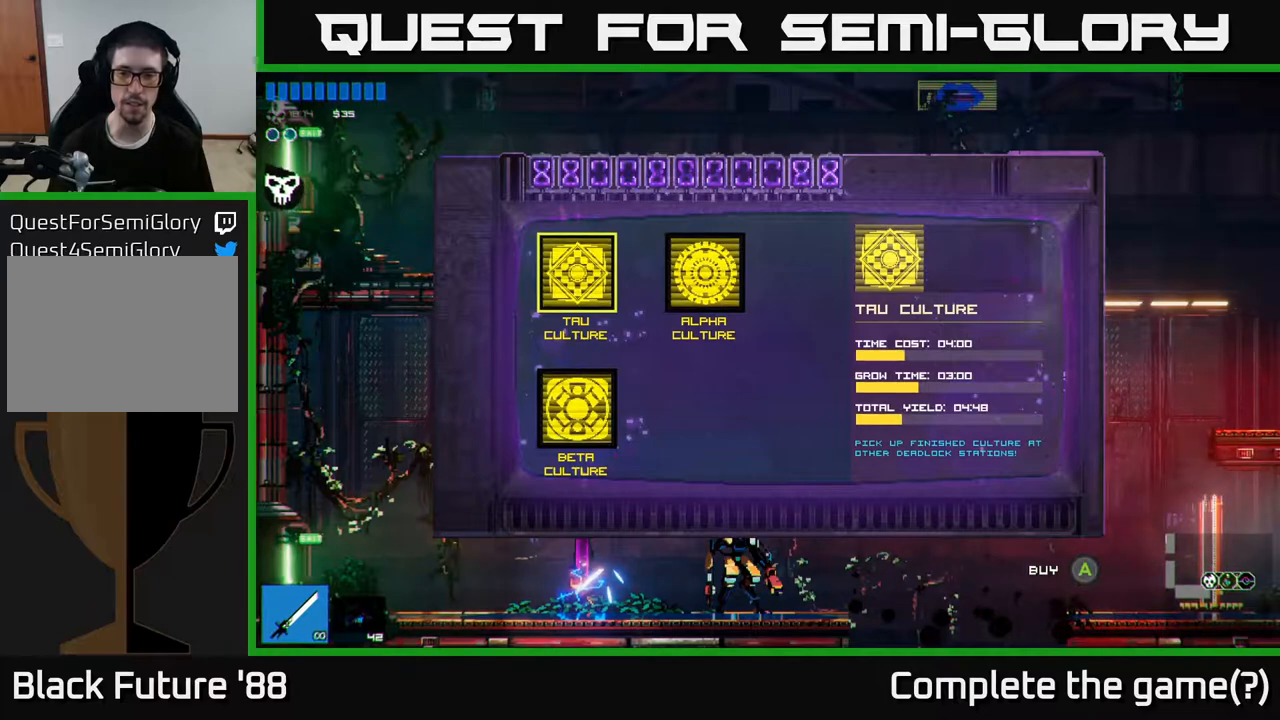
{"buttons": [], "left_stick": "center", "right_stick": "center", "events": [[300, "left_stick", "right"], [483, "left_stick", "center"]]}
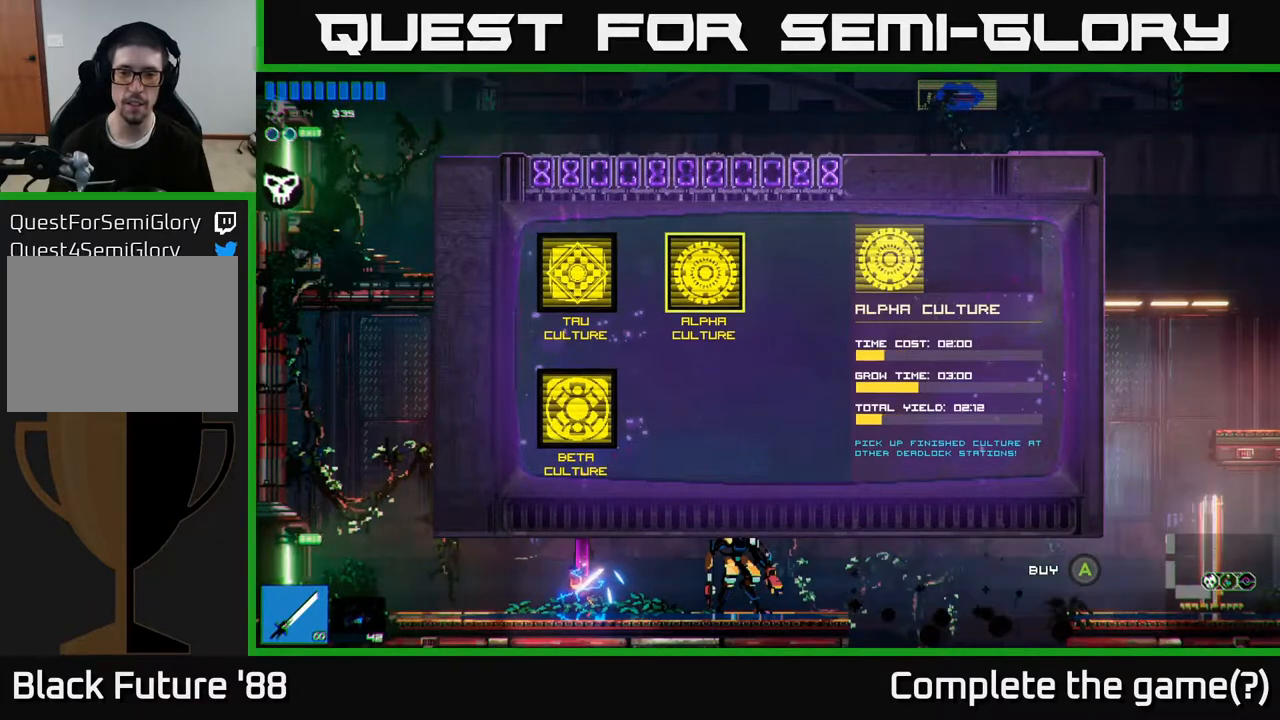
{"buttons": [], "left_stick": "center", "right_stick": "center", "events": [[250, "left_stick", "left"], [400, "left_stick", "center"]]}
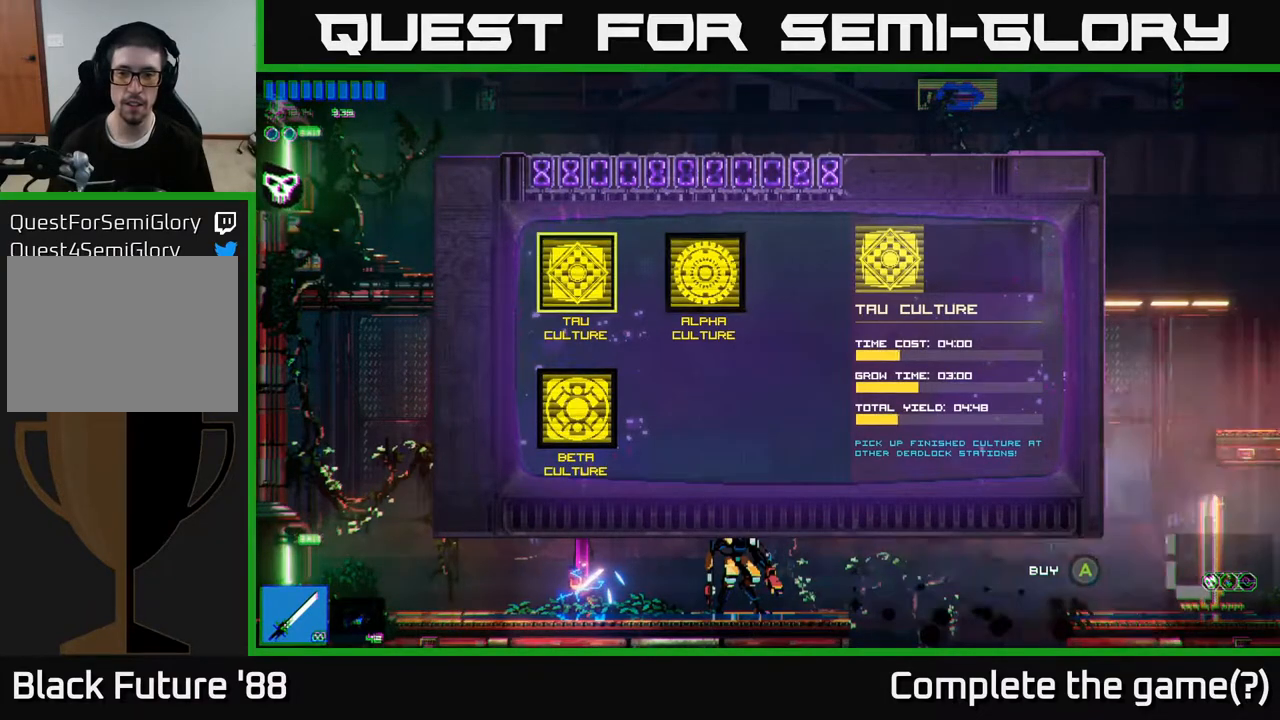
{"buttons": [], "left_stick": "center", "right_stick": "center", "events": []}
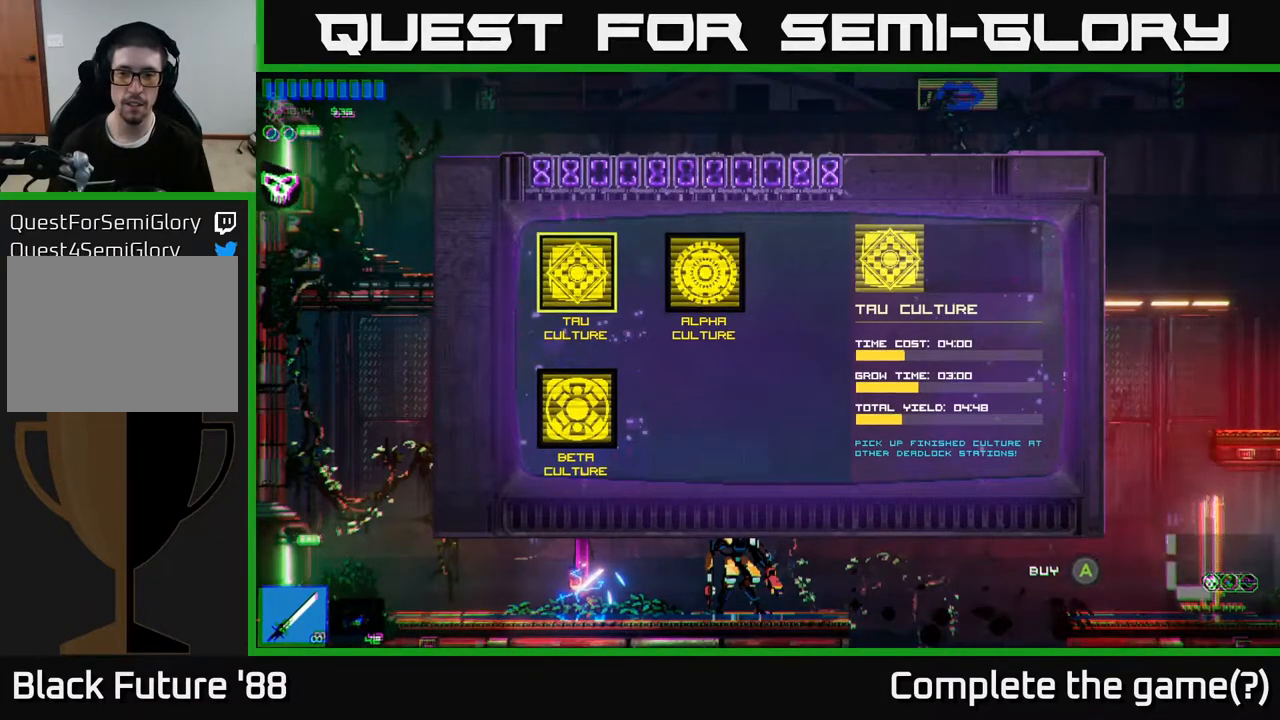
{"buttons": [], "left_stick": "center", "right_stick": "center", "events": []}
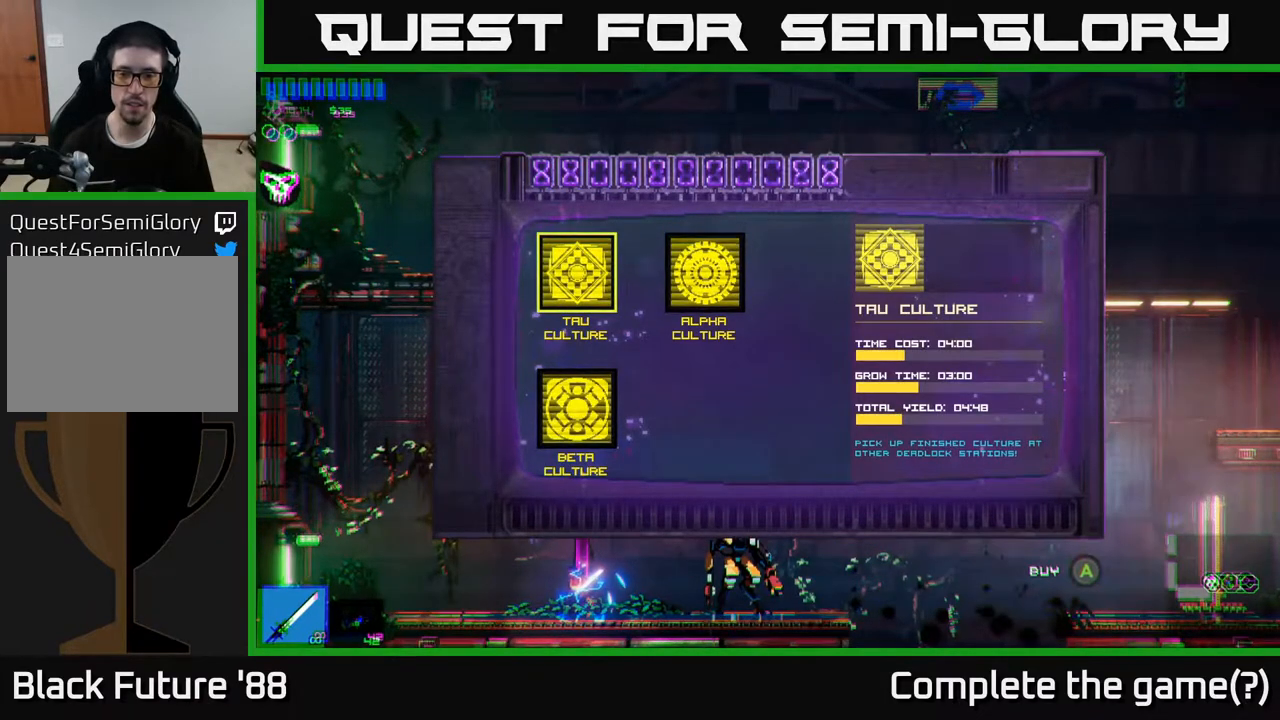
{"buttons": [], "left_stick": "center", "right_stick": "center", "events": []}
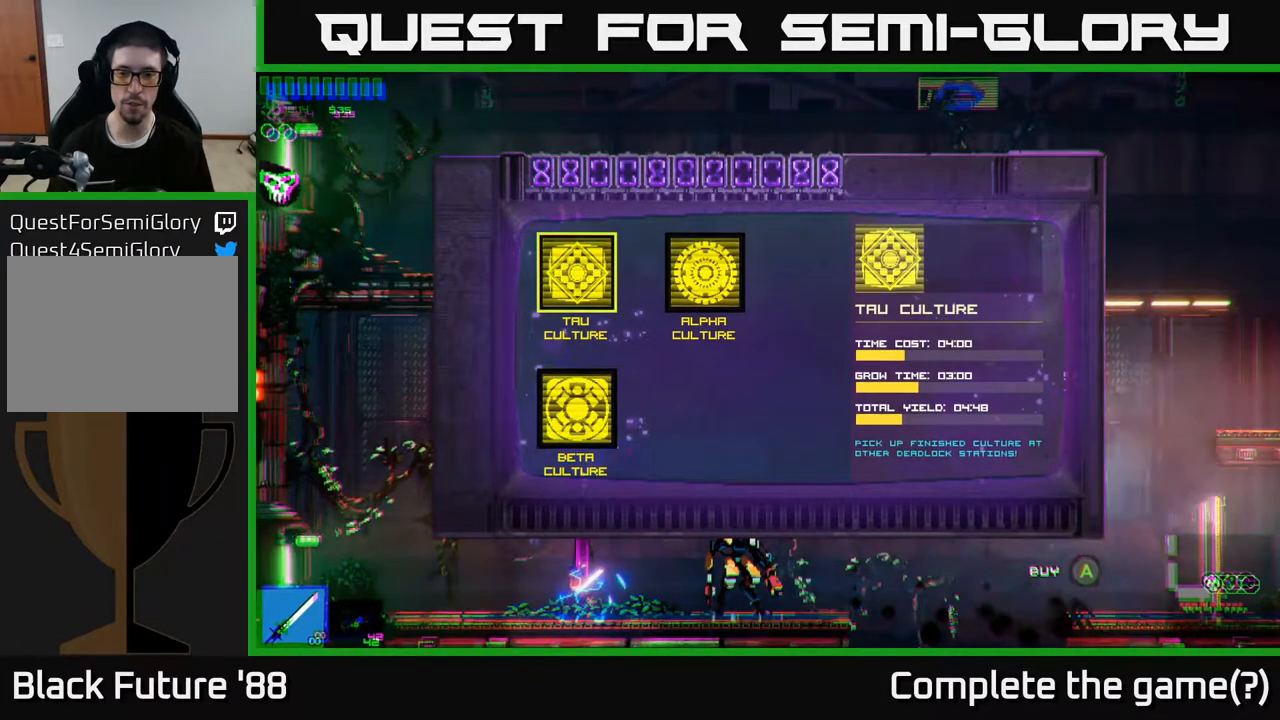
{"buttons": [], "left_stick": "center", "right_stick": "center", "events": []}
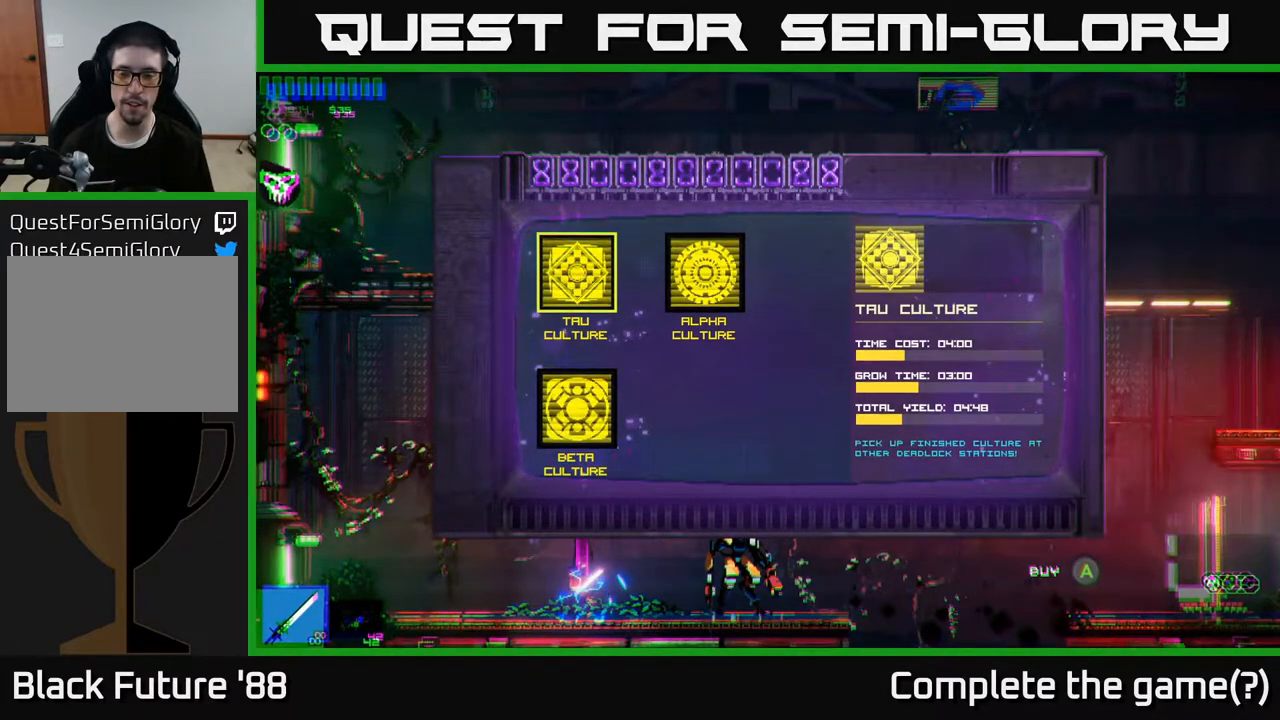
{"buttons": [], "left_stick": "center", "right_stick": "center", "events": []}
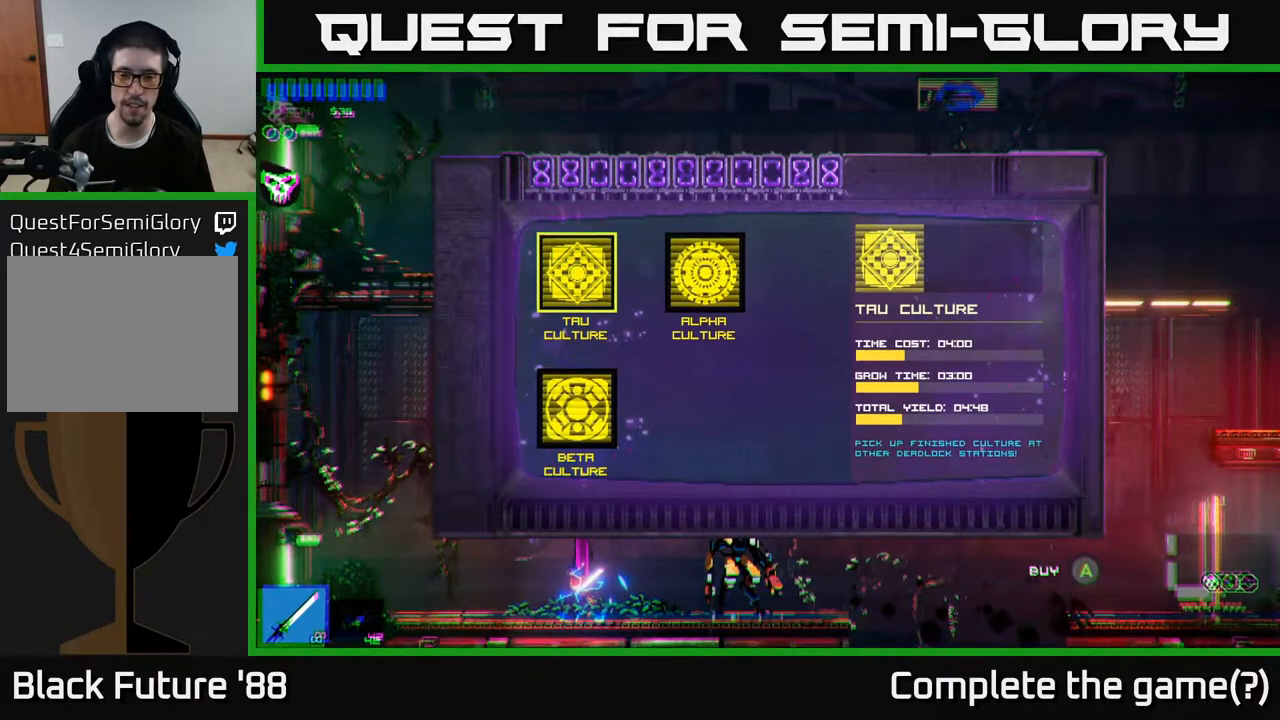
{"buttons": [], "left_stick": "center", "right_stick": "center", "events": []}
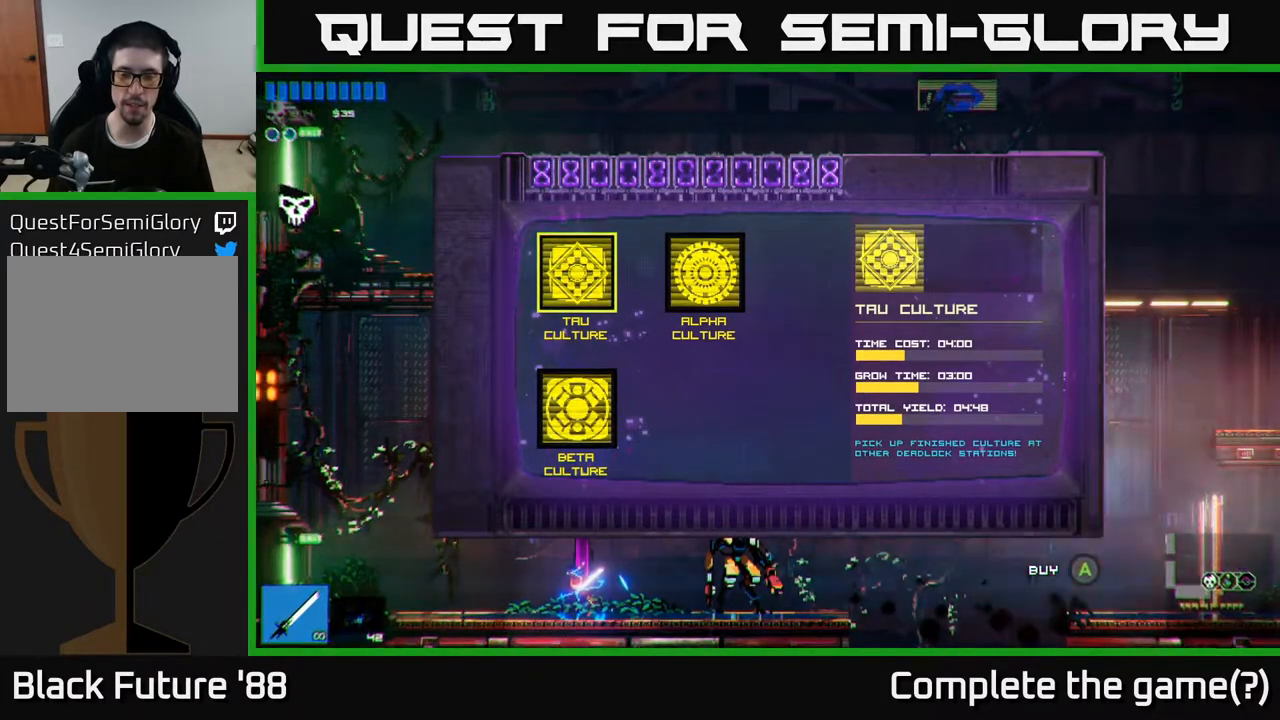
{"buttons": [], "left_stick": "center", "right_stick": "center", "events": []}
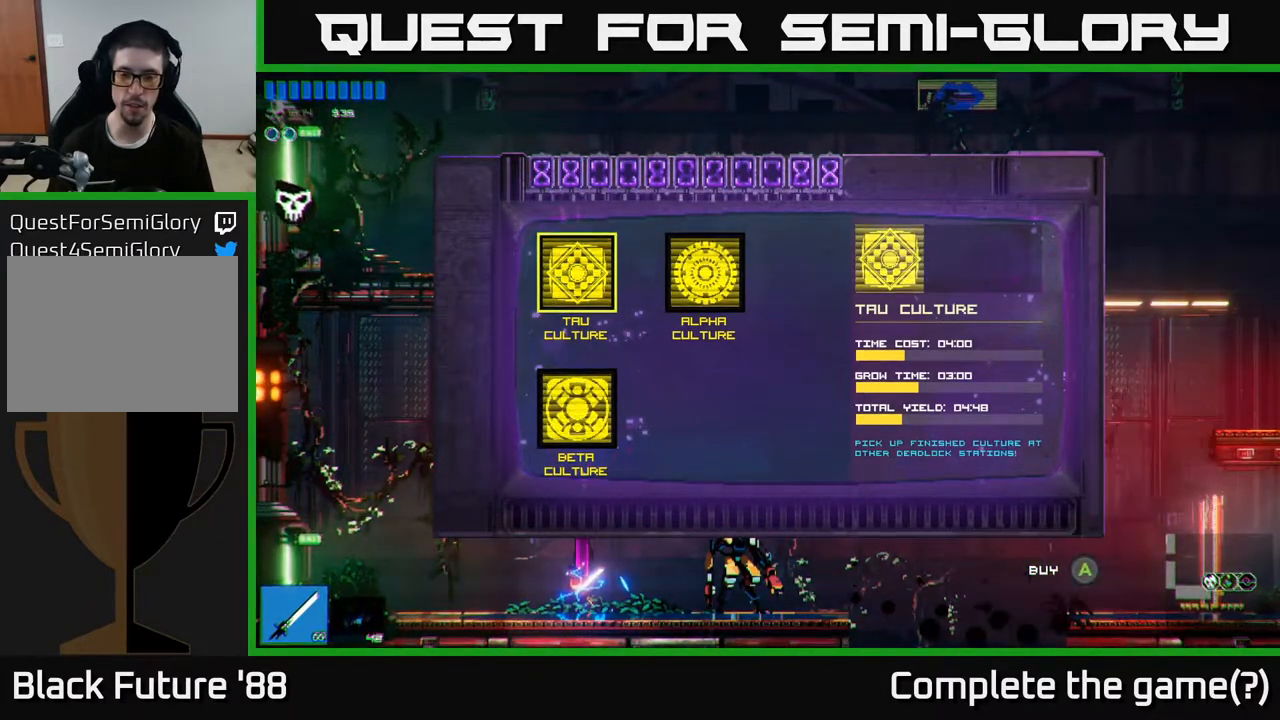
{"buttons": [], "left_stick": "center", "right_stick": "center", "events": []}
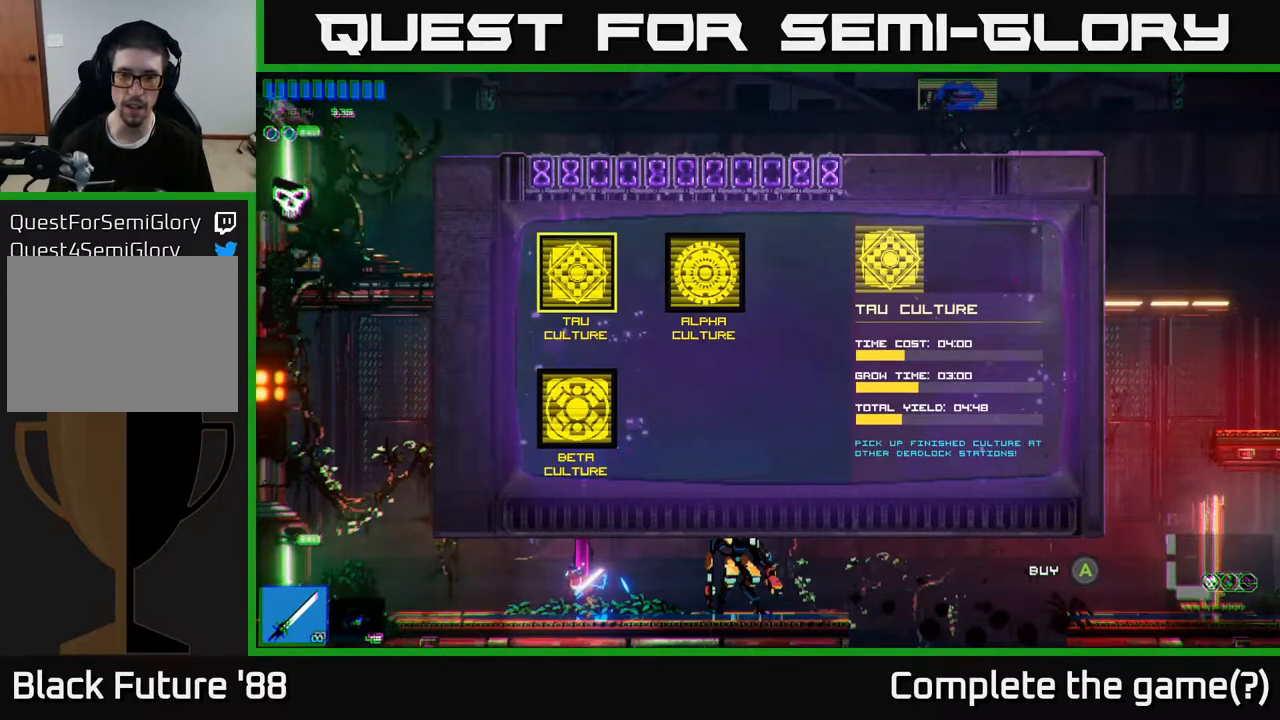
{"buttons": [], "left_stick": "right", "right_stick": "center", "events": [[500, "left_stick", "right"]]}
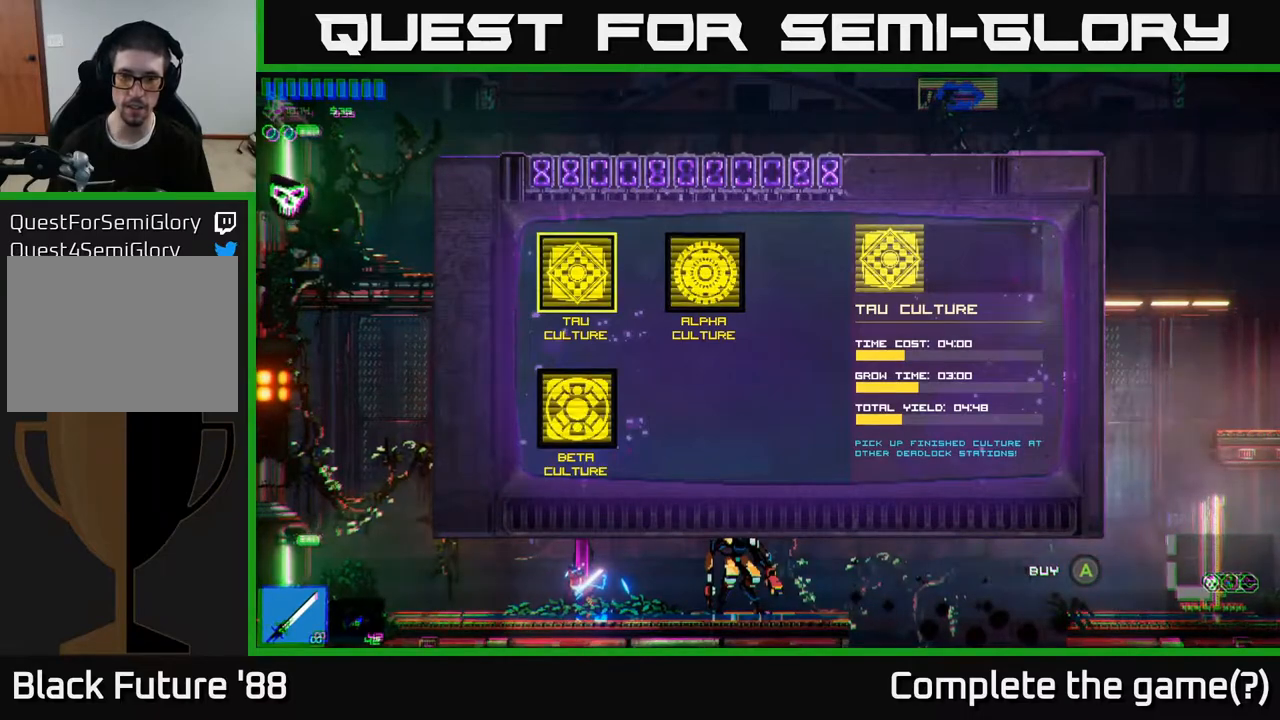
{"buttons": [], "left_stick": "center", "right_stick": "center", "events": [[200, "left_stick", "center"]]}
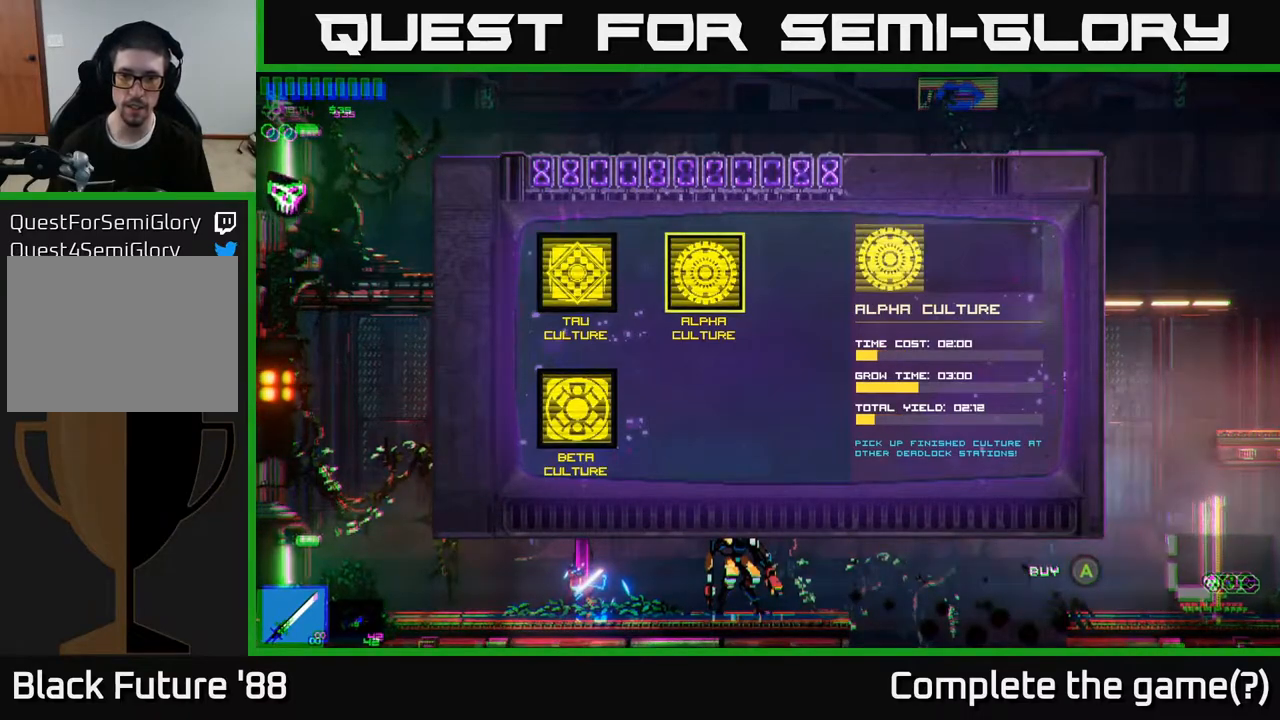
{"buttons": [], "left_stick": "down", "right_stick": "center", "events": [[50, "left_stick", "left"], [217, "left_stick", "center"], [350, "left_stick", "down"]]}